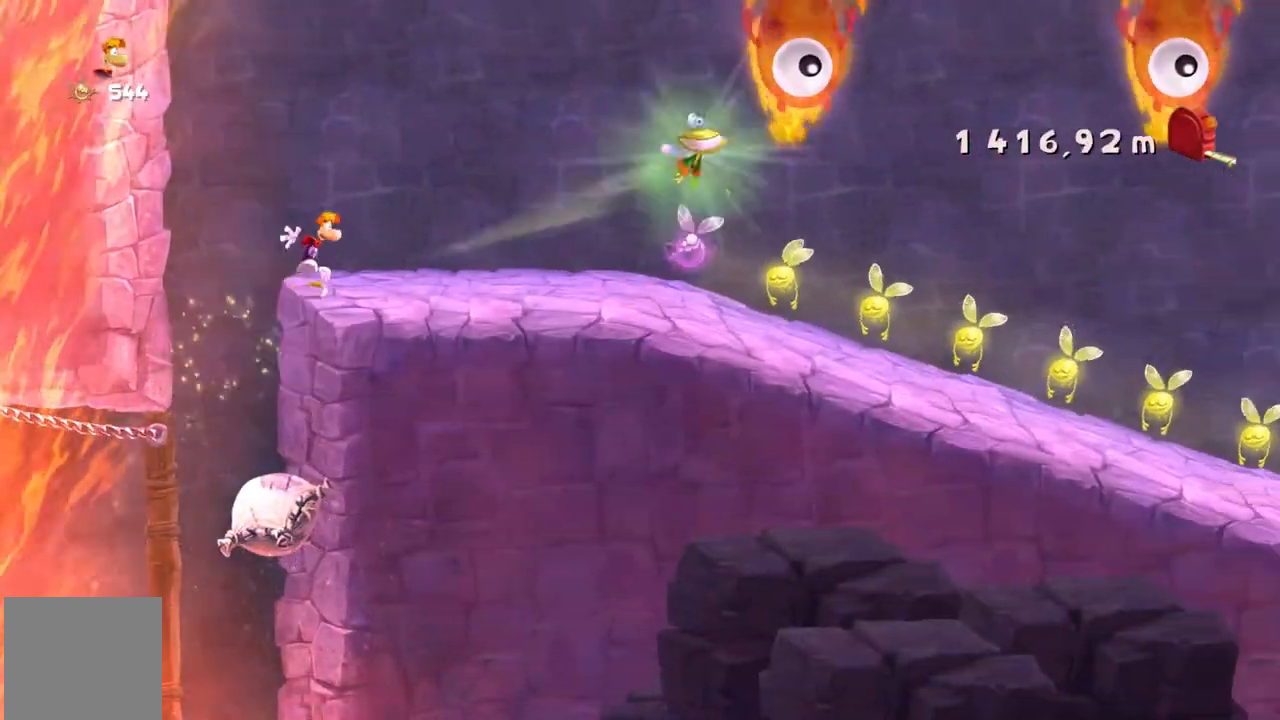
Gameplay with a controller (Xbox layout); each line is a JSON object with the inputs held at the frame after it. "events" lists button and stick changes between this image and that frame as [ms after this image, input, new state], when the widget could be followed in between. Not read: A B L3 R3 right_stick.
{"buttons": ["R2"], "left_stick": "center", "events": [[300, "Y", "down"], [467, "Y", "up"]]}
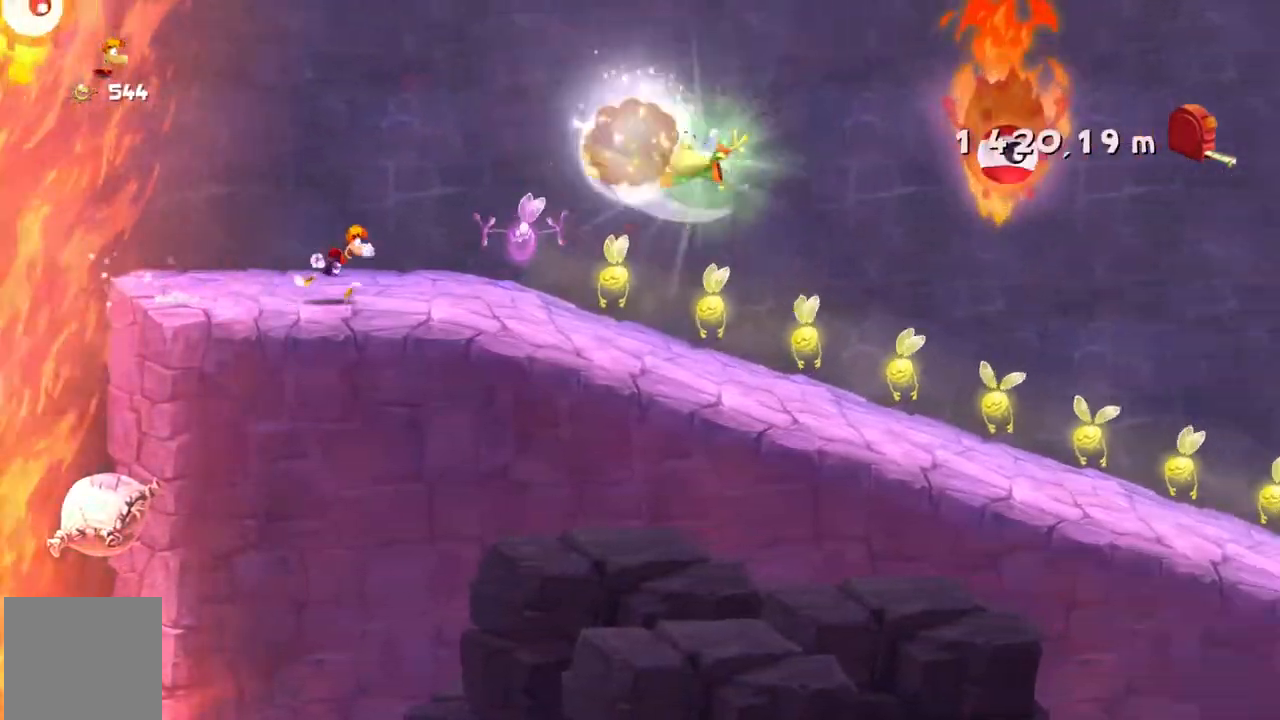
{"buttons": ["R2"], "left_stick": "center"}
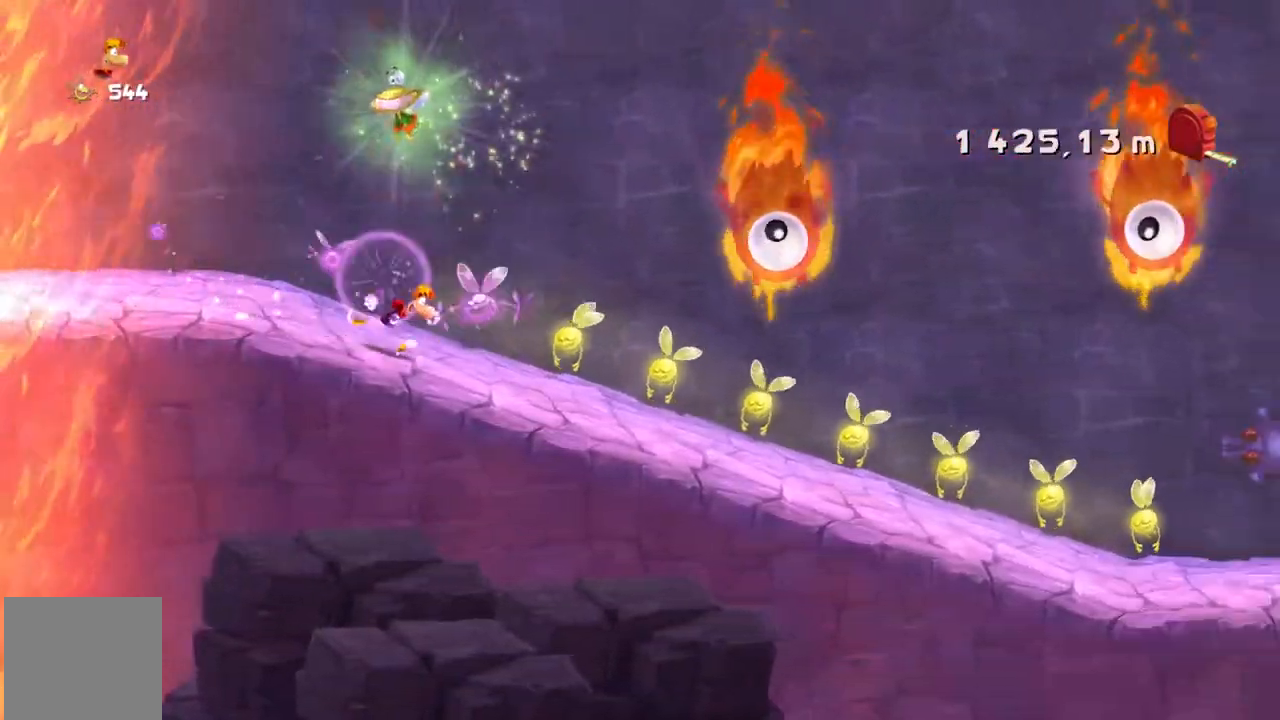
{"buttons": ["Y", "R2"], "left_stick": "center", "events": [[167, "Y", "down"], [234, "Y", "up"], [300, "Y", "down"]]}
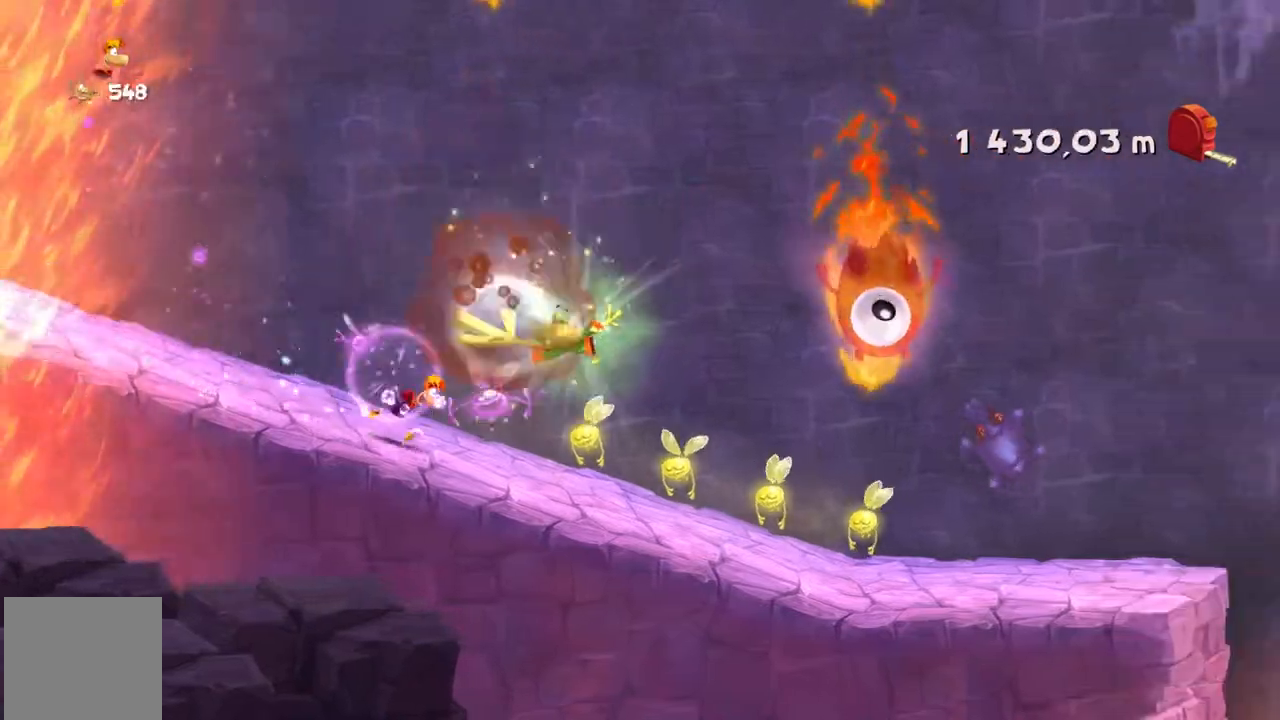
{"buttons": ["R2"], "left_stick": "center", "events": [[100, "Y", "up"], [233, "Y", "down"], [500, "Y", "up"]]}
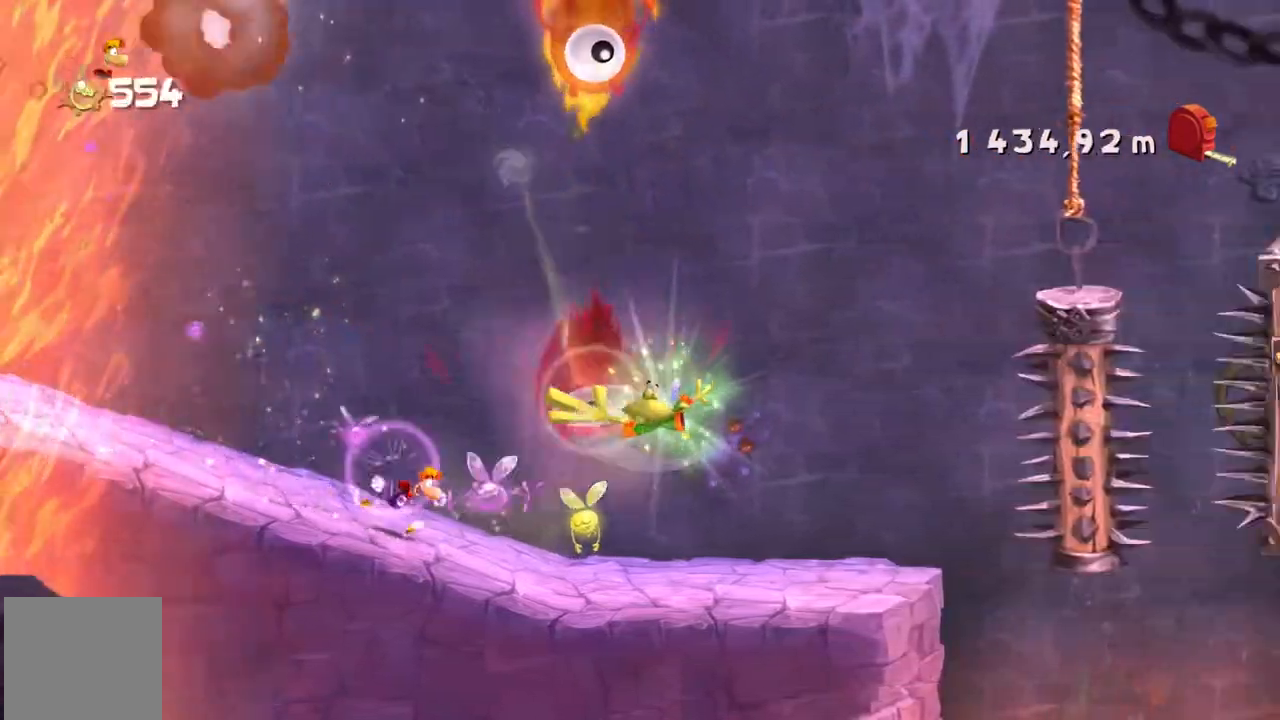
{"buttons": ["R2"], "left_stick": "center", "events": []}
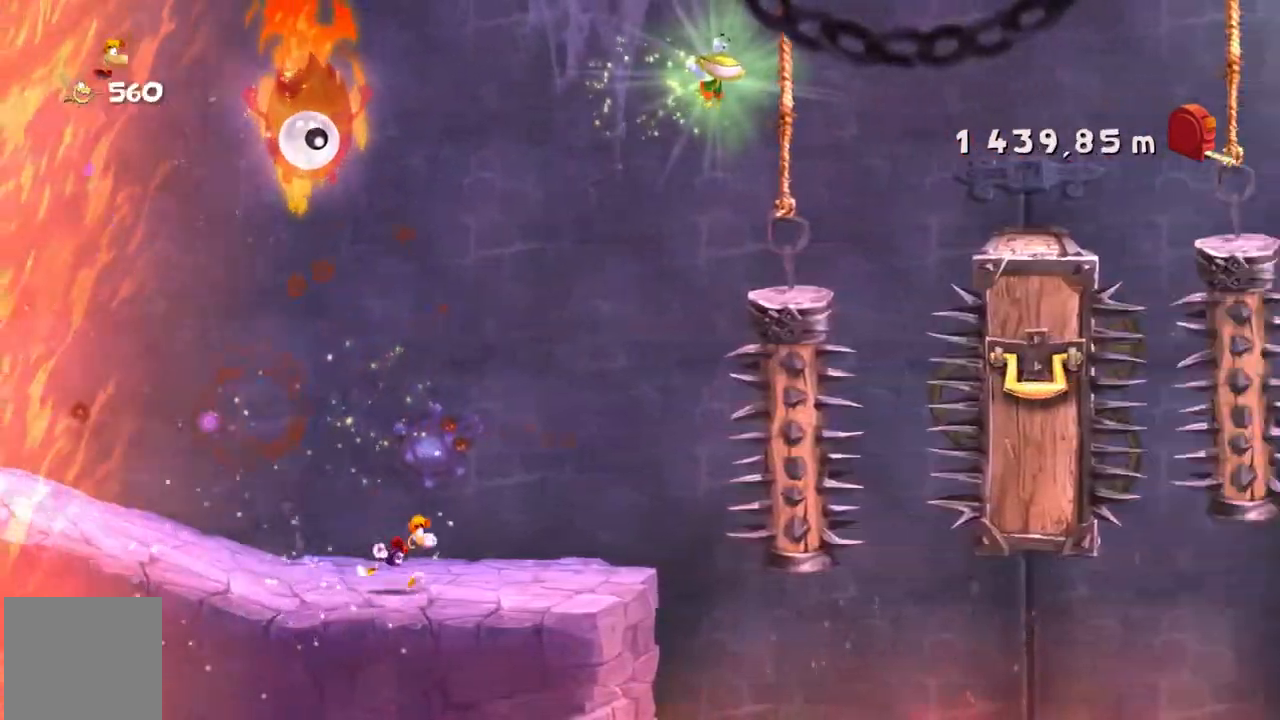
{"buttons": ["R2"], "left_stick": "center", "events": []}
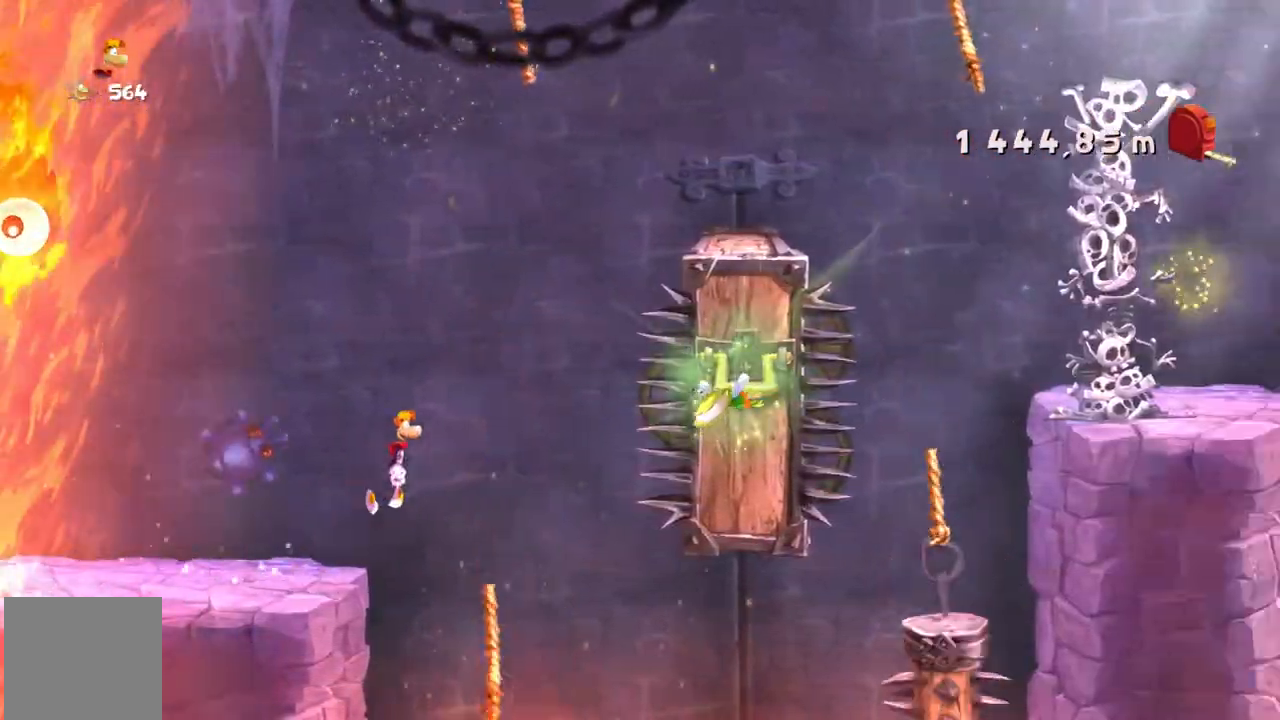
{"buttons": ["R2"], "left_stick": "center", "events": []}
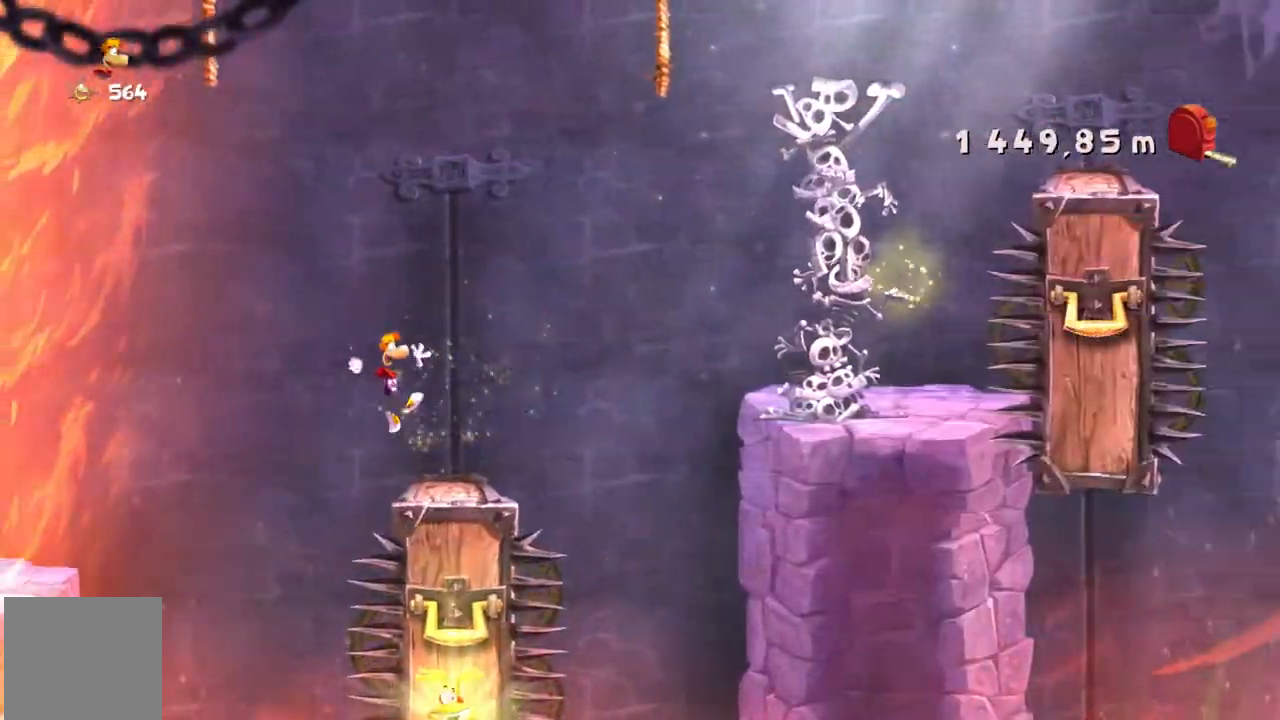
{"buttons": ["L2", "R2"], "left_stick": "center"}
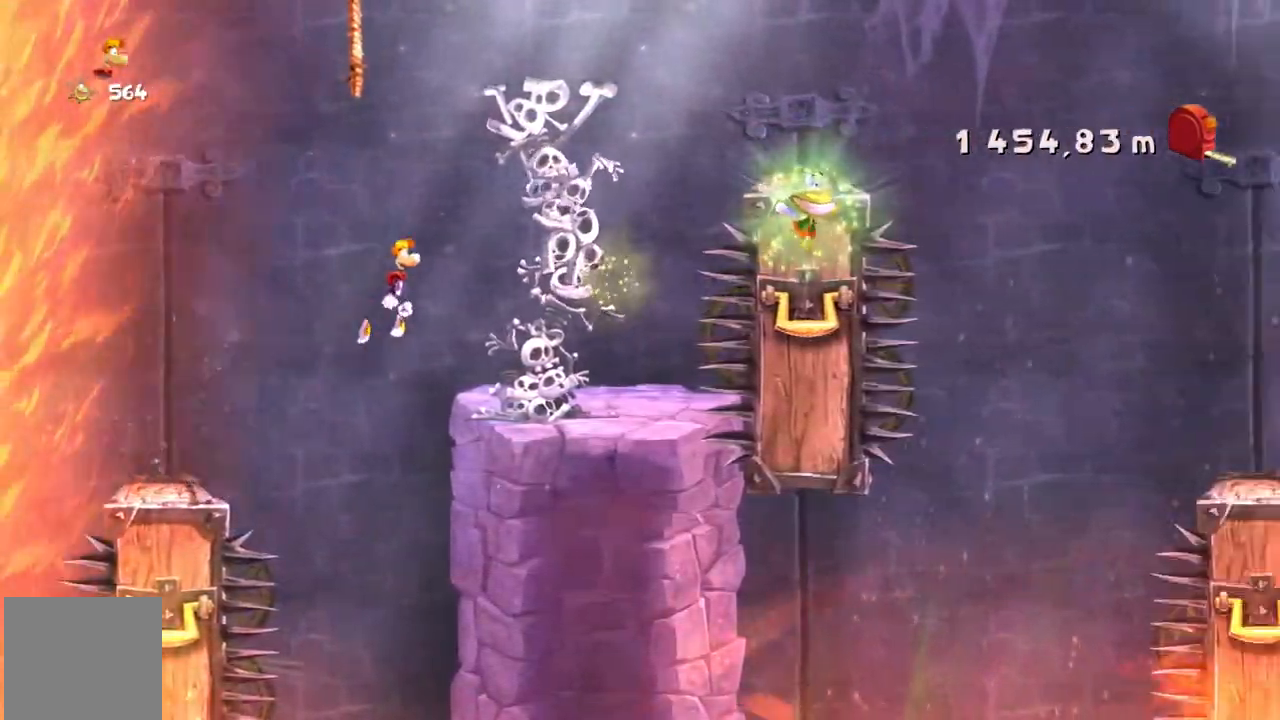
{"buttons": ["R2", "SELECT"], "left_stick": "center", "events": [[67, "L2", "up"], [167, "L2", "down"], [234, "L2", "up"], [401, "X", "down"], [501, "SELECT", "down"], [501, "X", "up"]]}
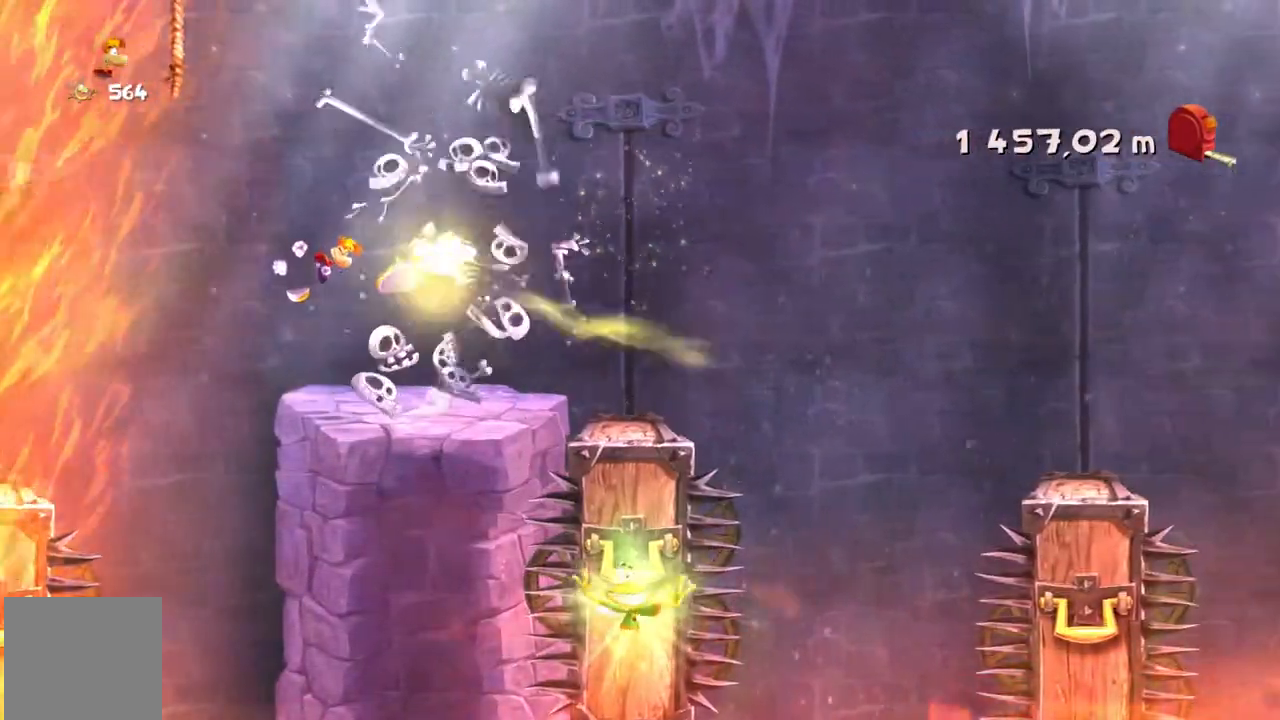
{"buttons": ["R2"], "left_stick": "center", "events": [[133, "SELECT", "up"]]}
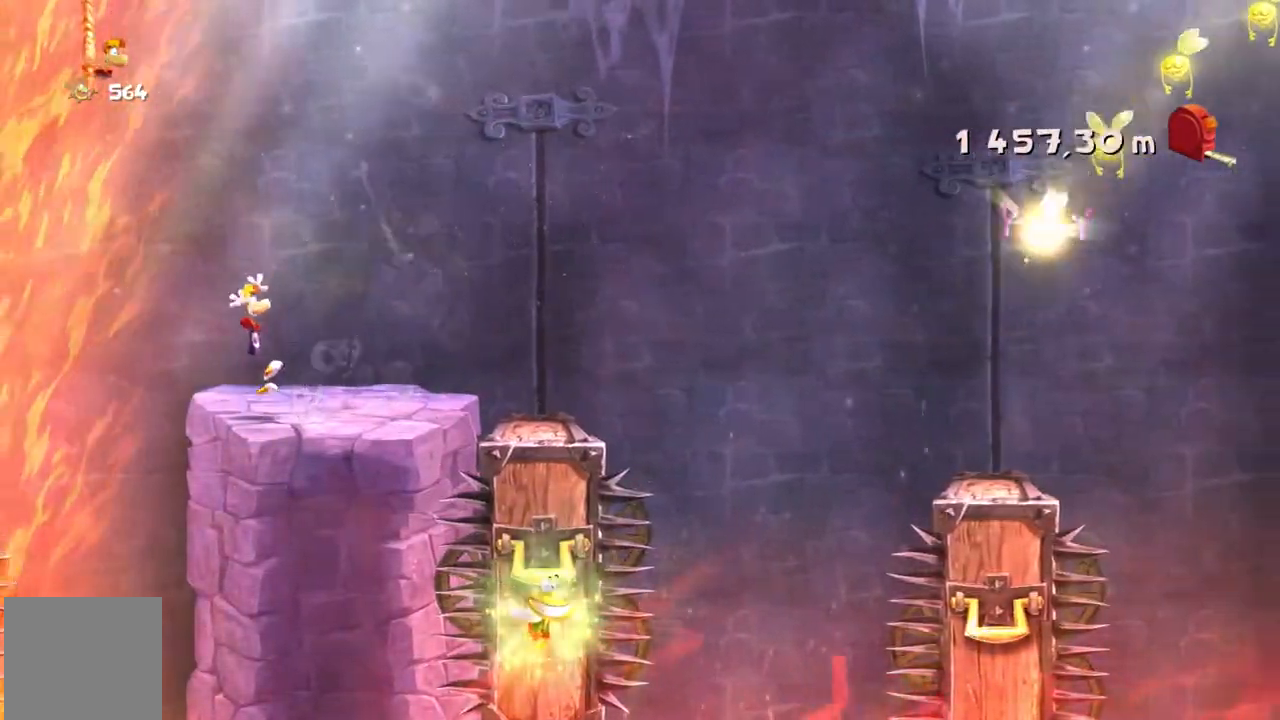
{"buttons": ["R2"], "left_stick": "center", "events": []}
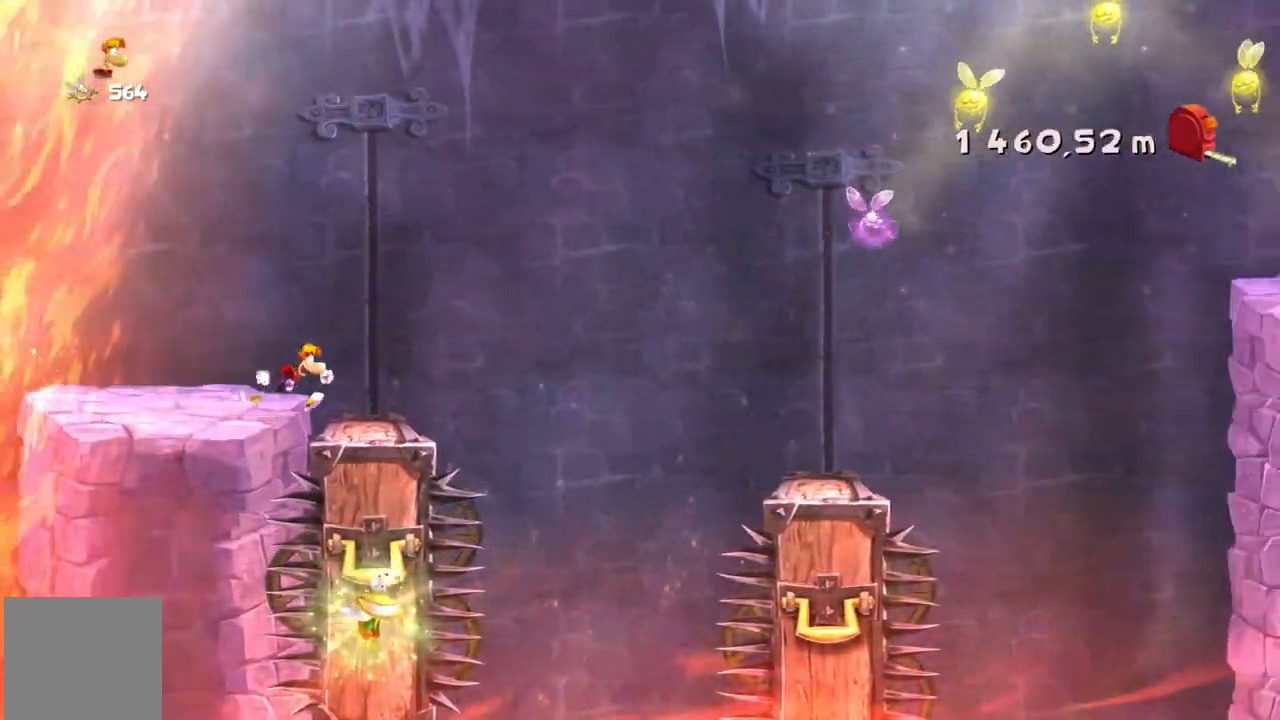
{"buttons": ["R2"], "left_stick": "center"}
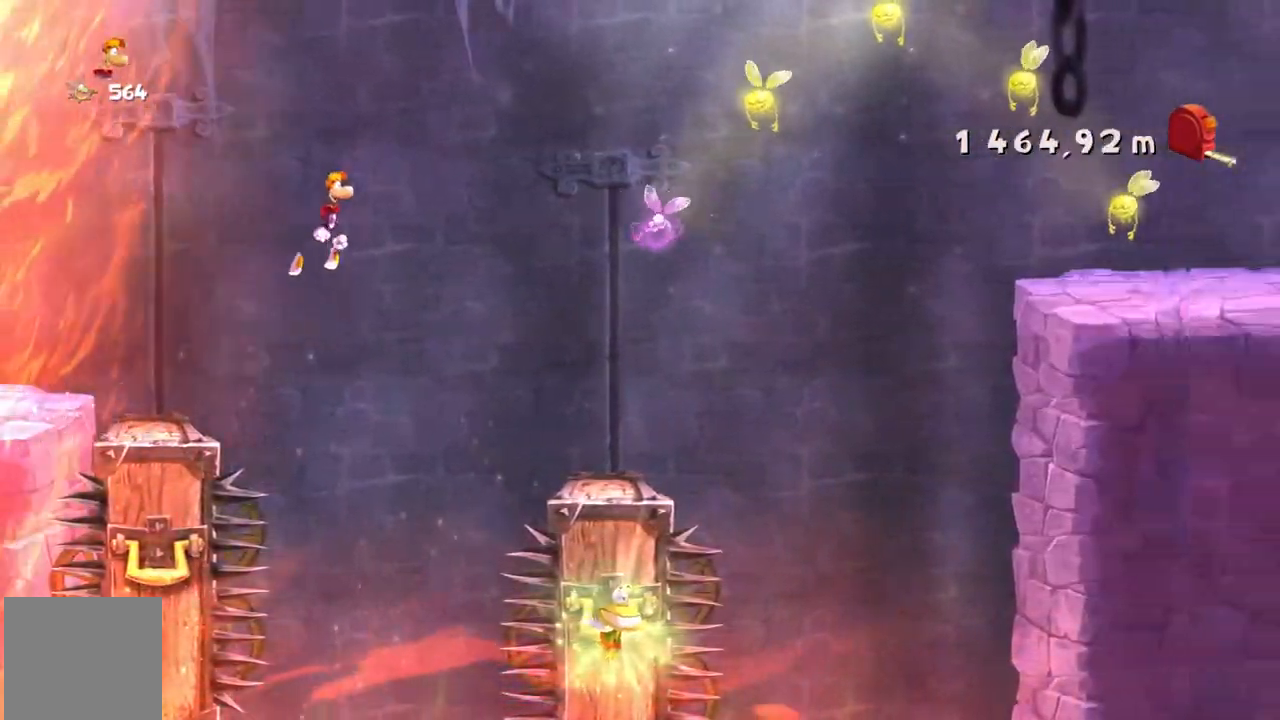
{"buttons": ["R2"], "left_stick": "center"}
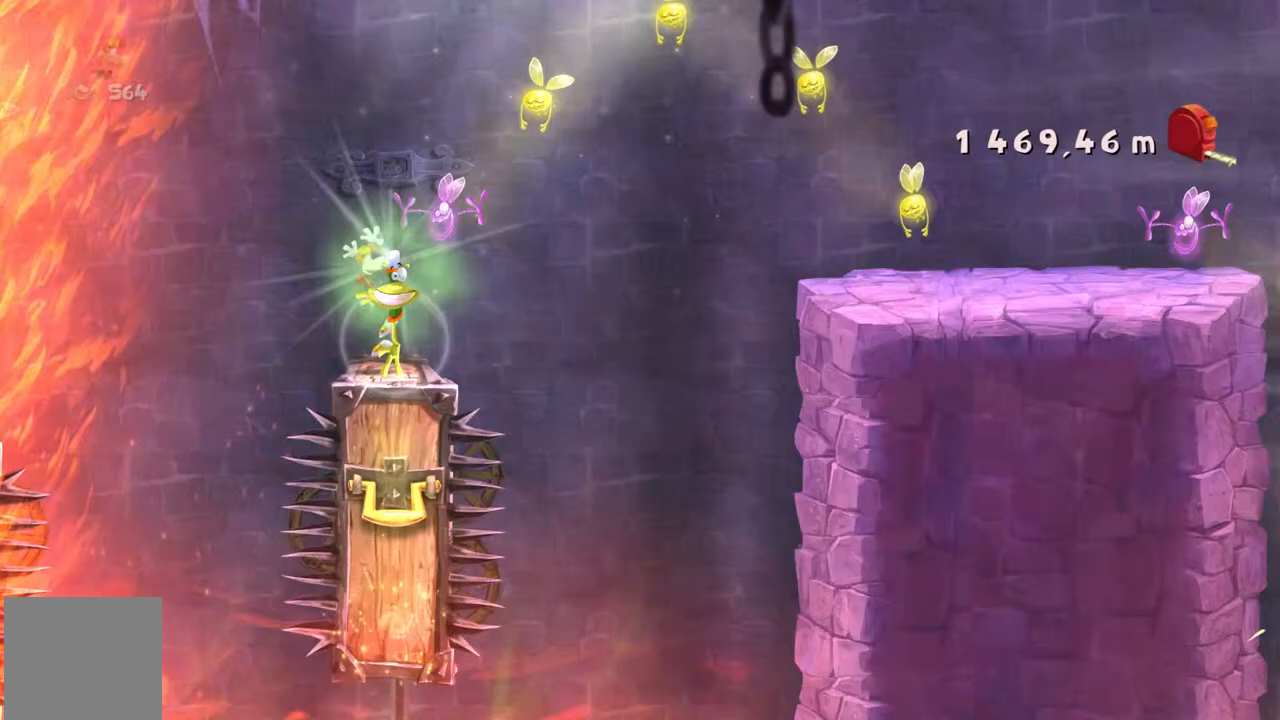
{"buttons": ["R2"], "left_stick": "center", "events": []}
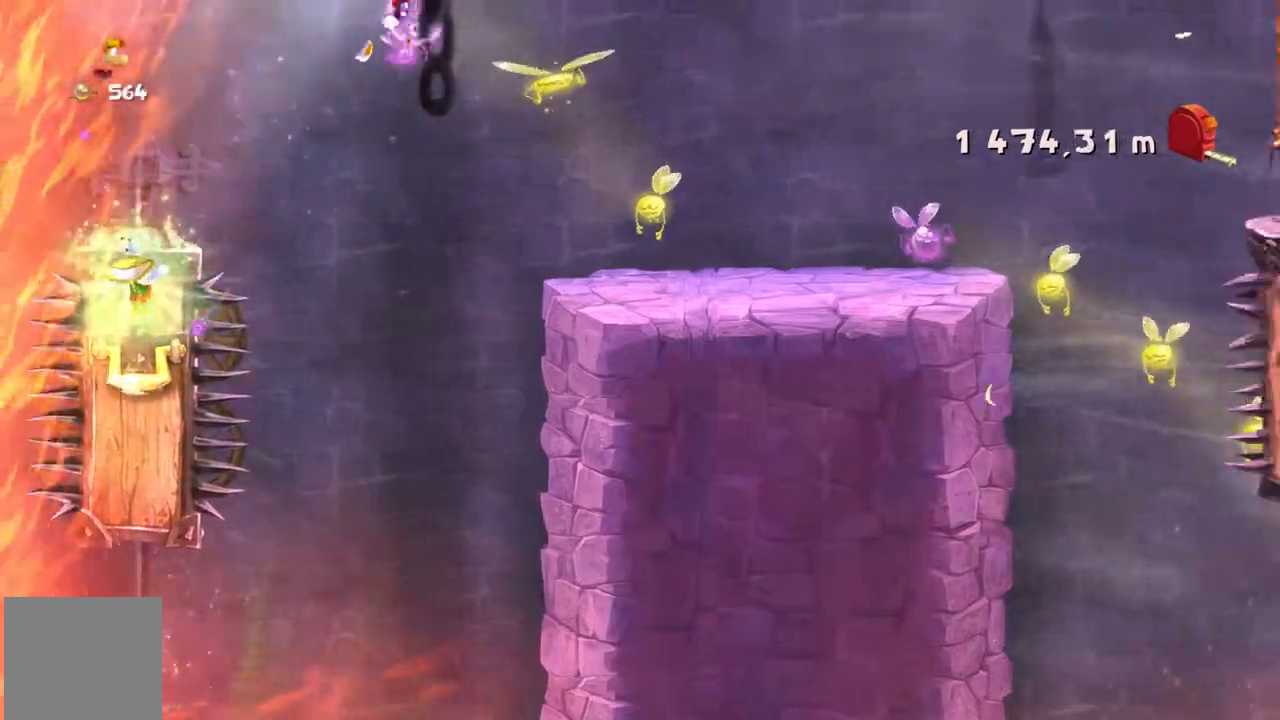
{"buttons": ["R2"], "left_stick": "center", "events": []}
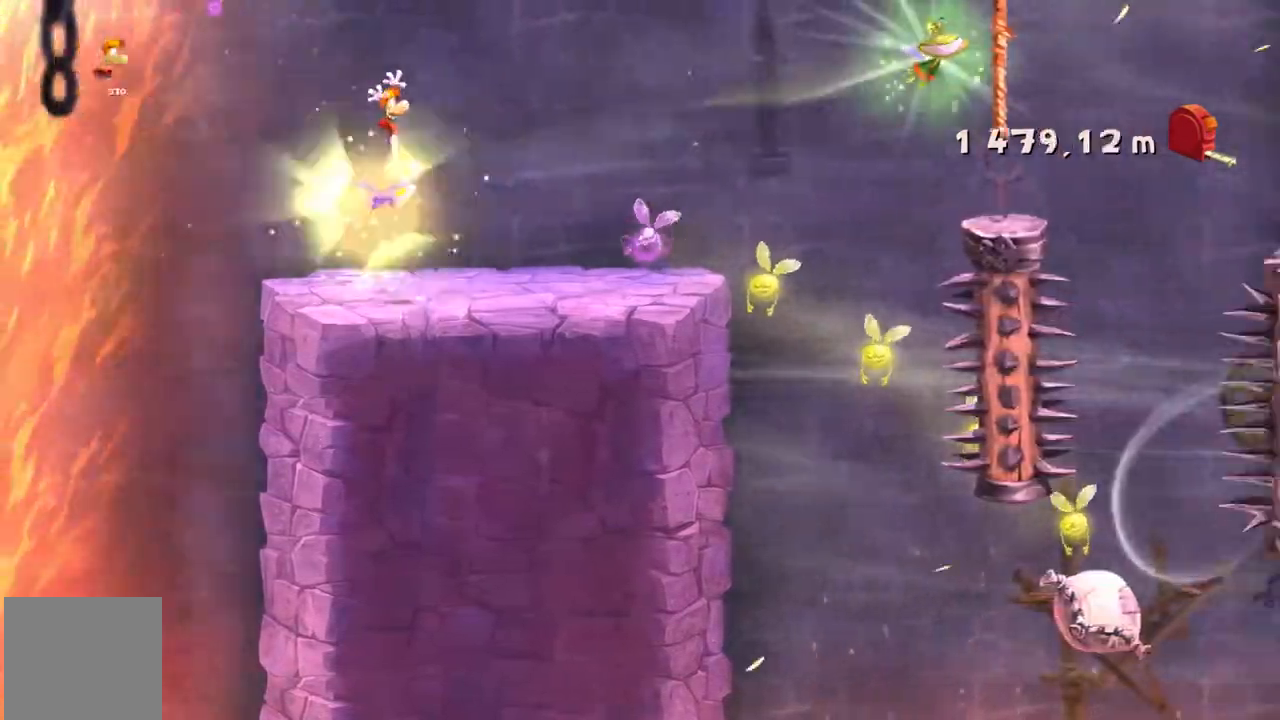
{"buttons": ["R2"], "left_stick": "center"}
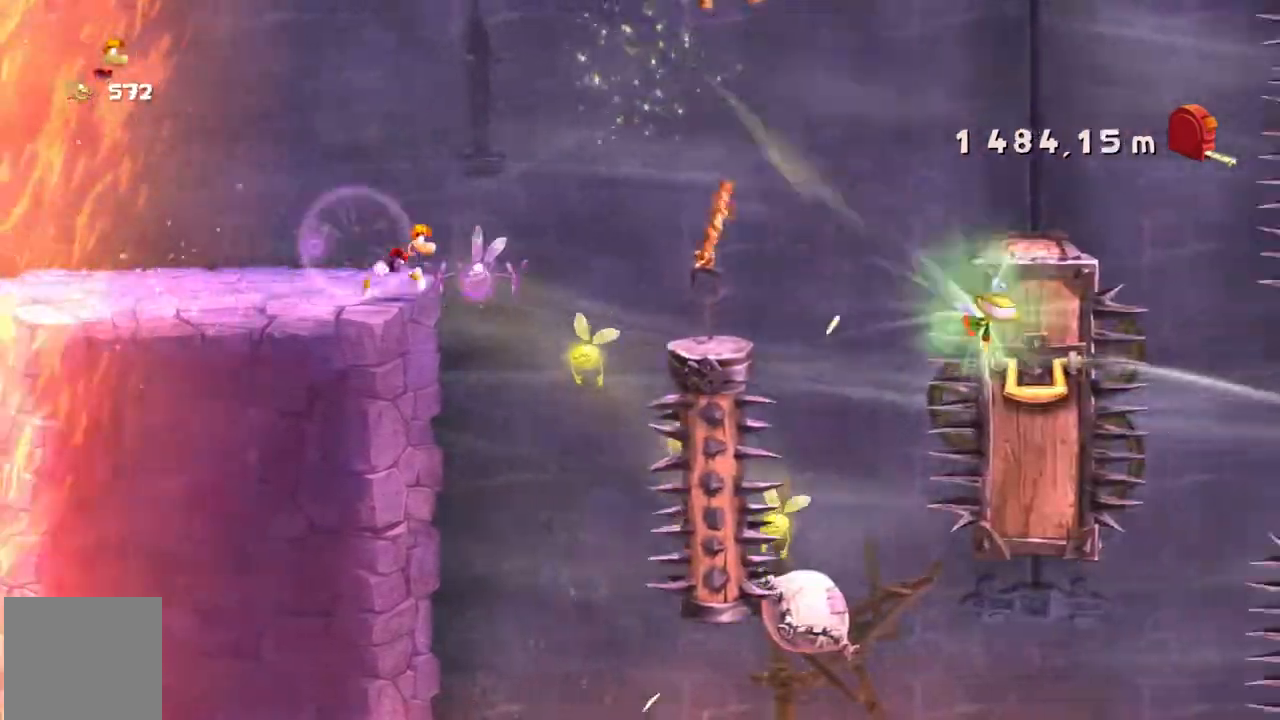
{"buttons": ["R2"], "left_stick": "center", "events": []}
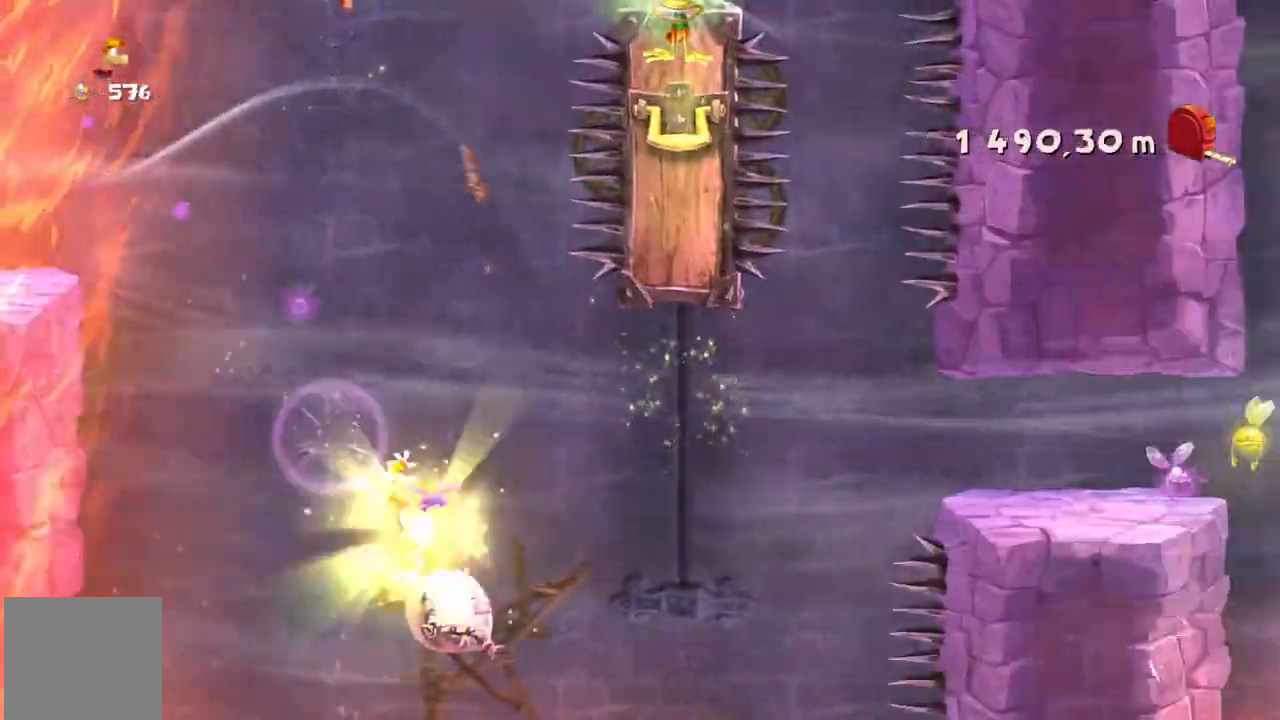
{"buttons": ["R2"], "left_stick": "center", "events": []}
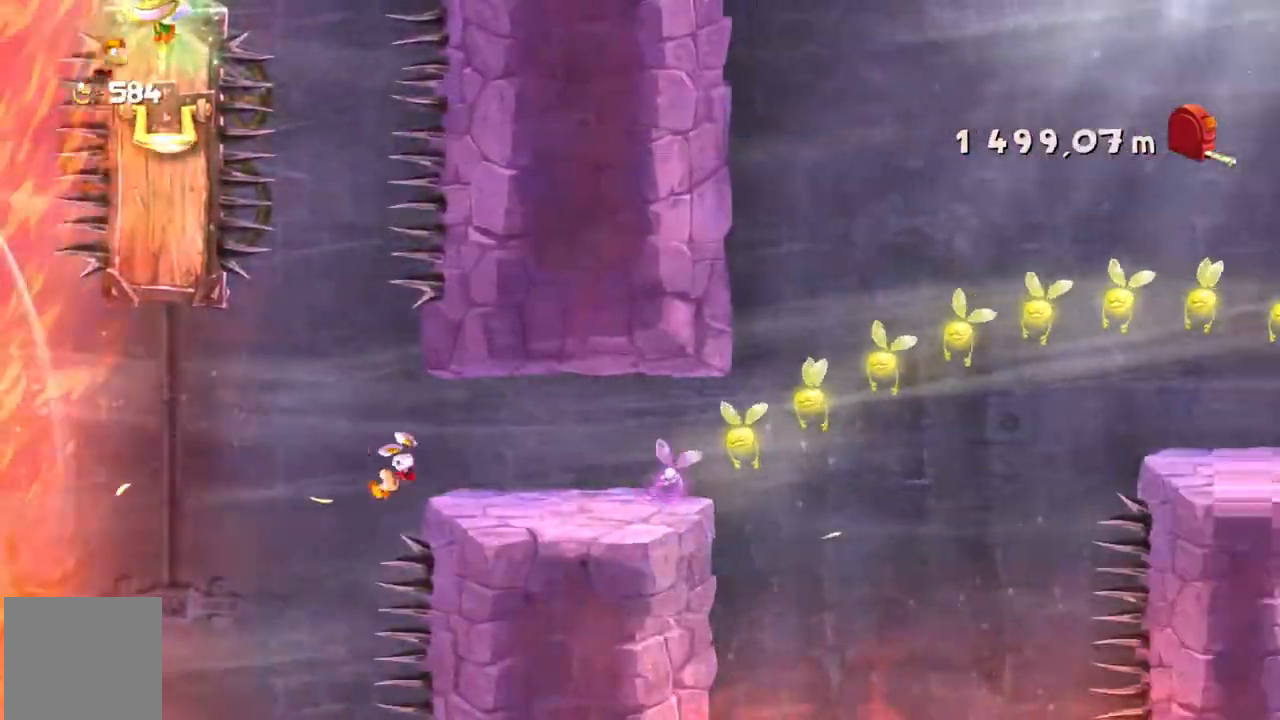
{"buttons": ["R2"], "left_stick": "center", "events": []}
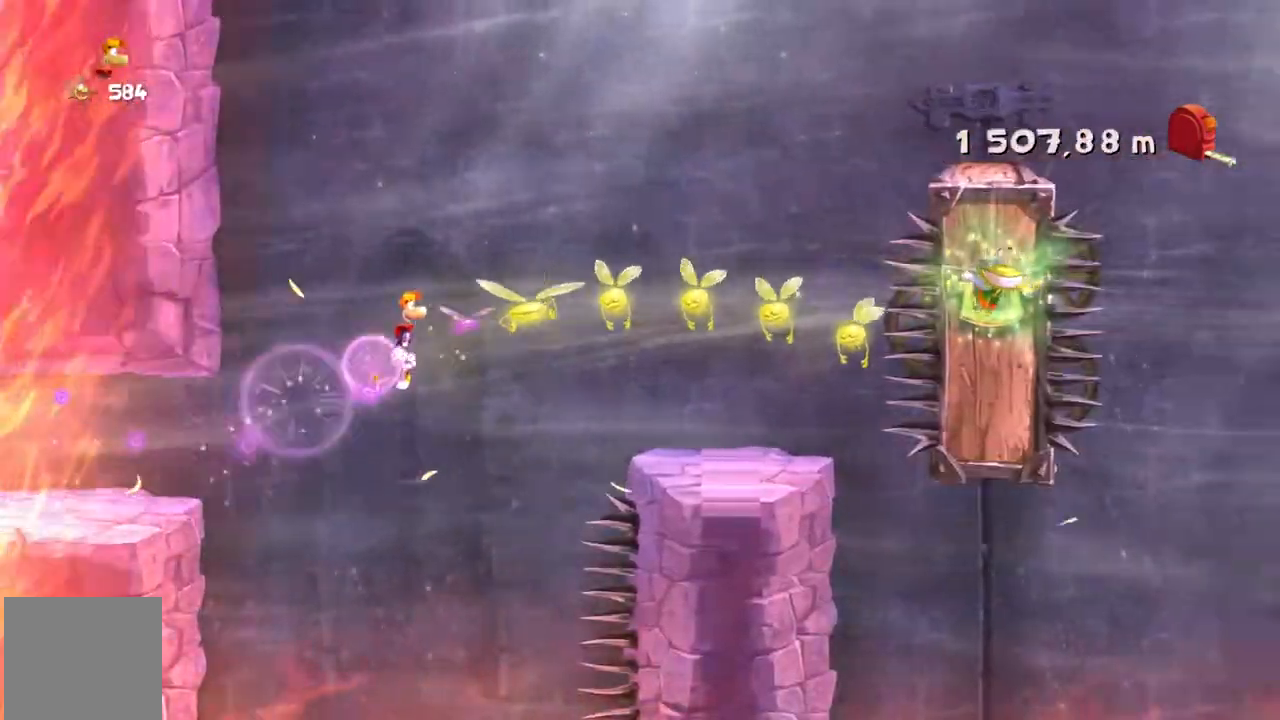
{"buttons": ["R2"], "left_stick": "center"}